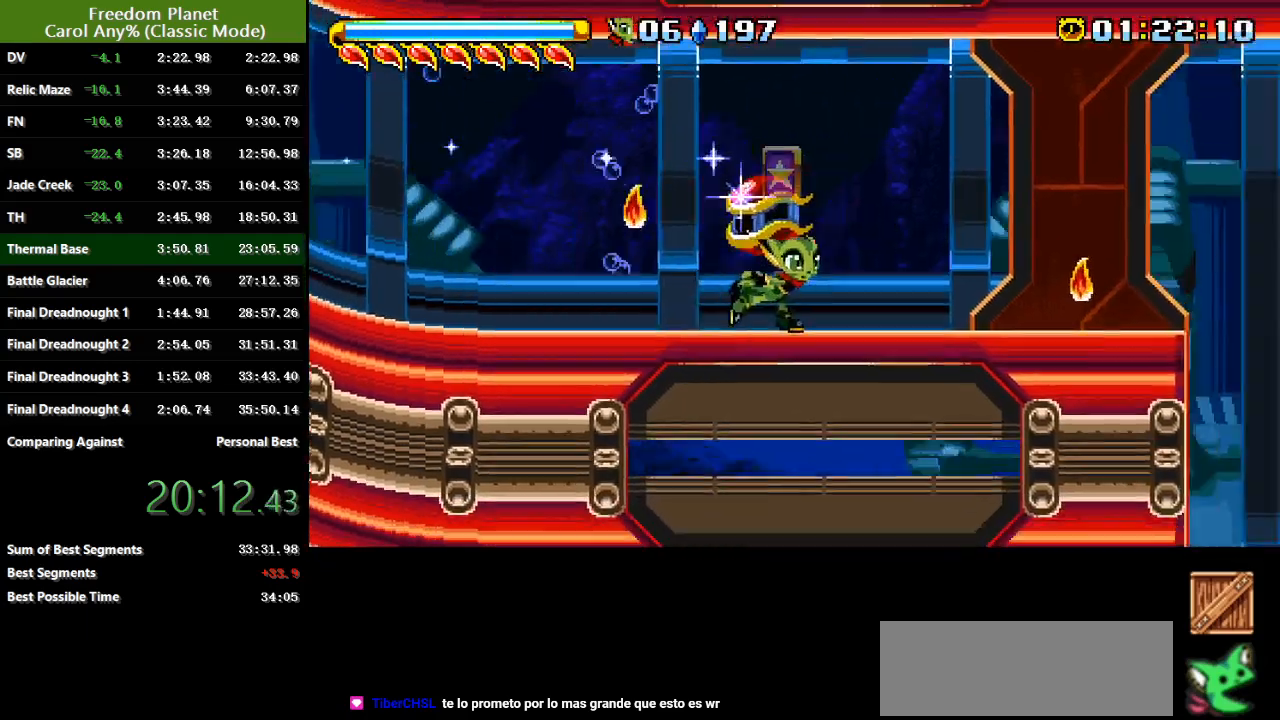
Gameplay with keyboard; each line is a JSON object with the keys held at the frame after it. "events" lists presses ("down") and releases ("up") of "atk", "down", "jump", "left", "pausa", "right", "sp" and "up" between this image and that frame as [ms after this image, input, new state], when the widget could be followed in between. No other keys are recorded. Mouse input is not recorded. Key names are as the overlay labels them; some are game actions (e.g. jump) rather than physical keys.
{"keys": ["jump", "right"], "events": [[300, "jump", "down"]]}
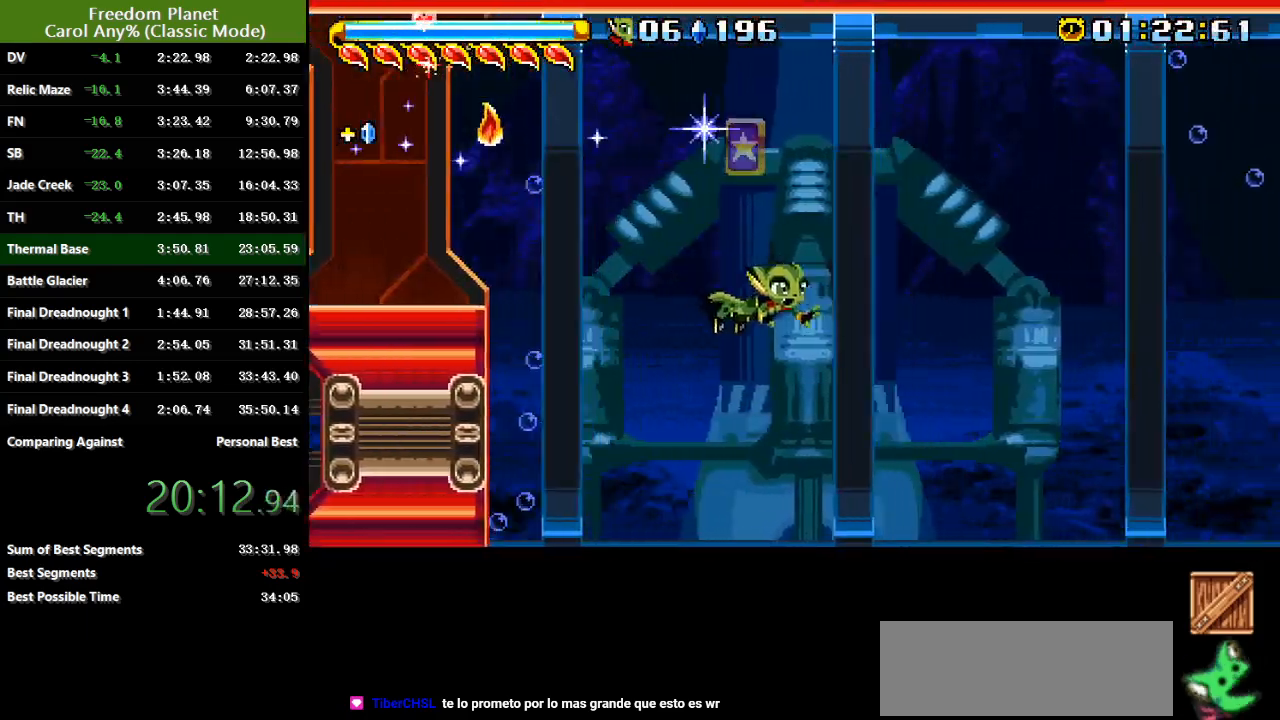
{"keys": ["right"], "events": [[117, "jump", "up"], [150, "jump", "down"], [284, "jump", "up"]]}
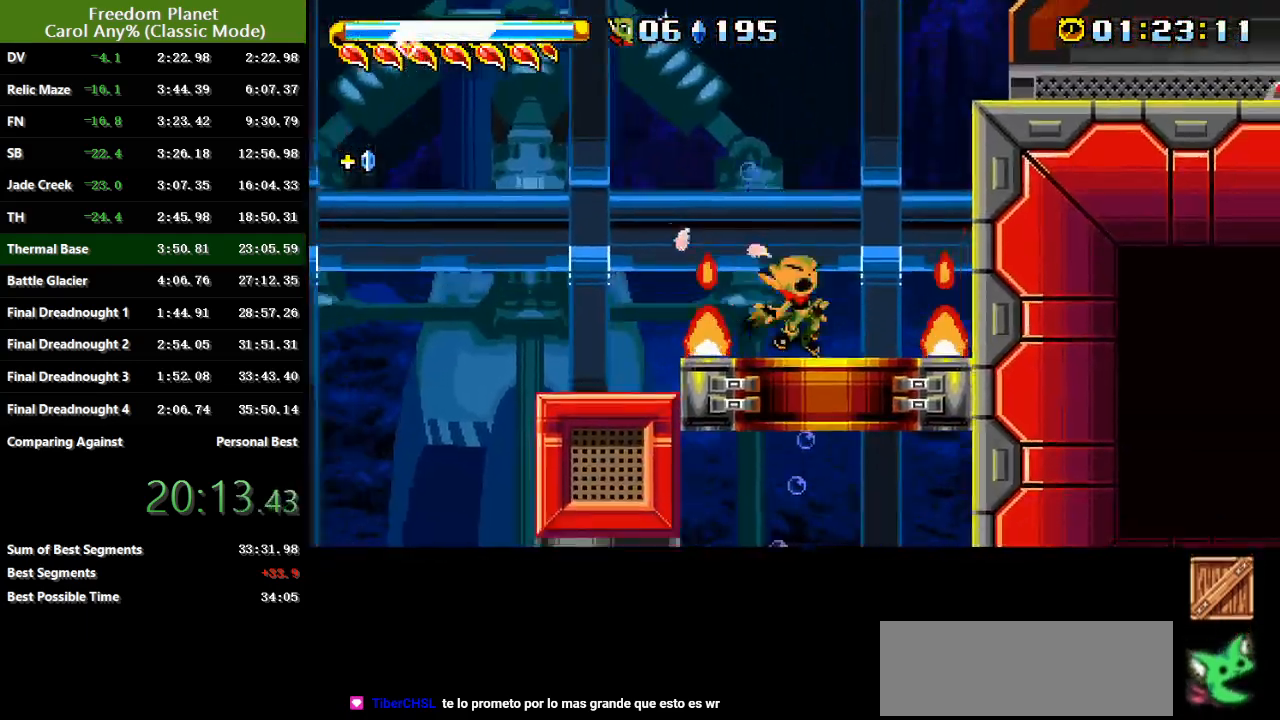
{"keys": ["jump", "right"], "events": [[16, "jump", "down"], [183, "jump", "up"], [283, "jump", "down"]]}
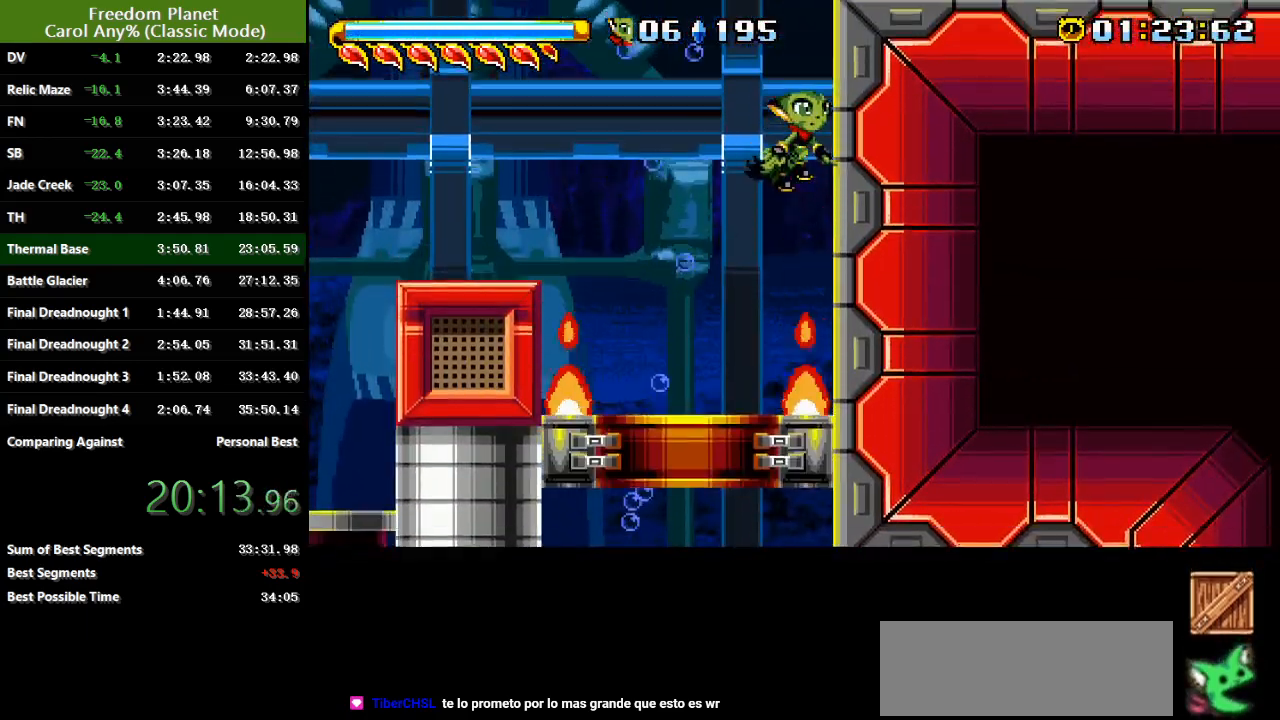
{"keys": ["right"], "events": [[50, "jump", "up"], [117, "jump", "down"], [284, "jump", "up"], [351, "jump", "down"], [417, "jump", "up"]]}
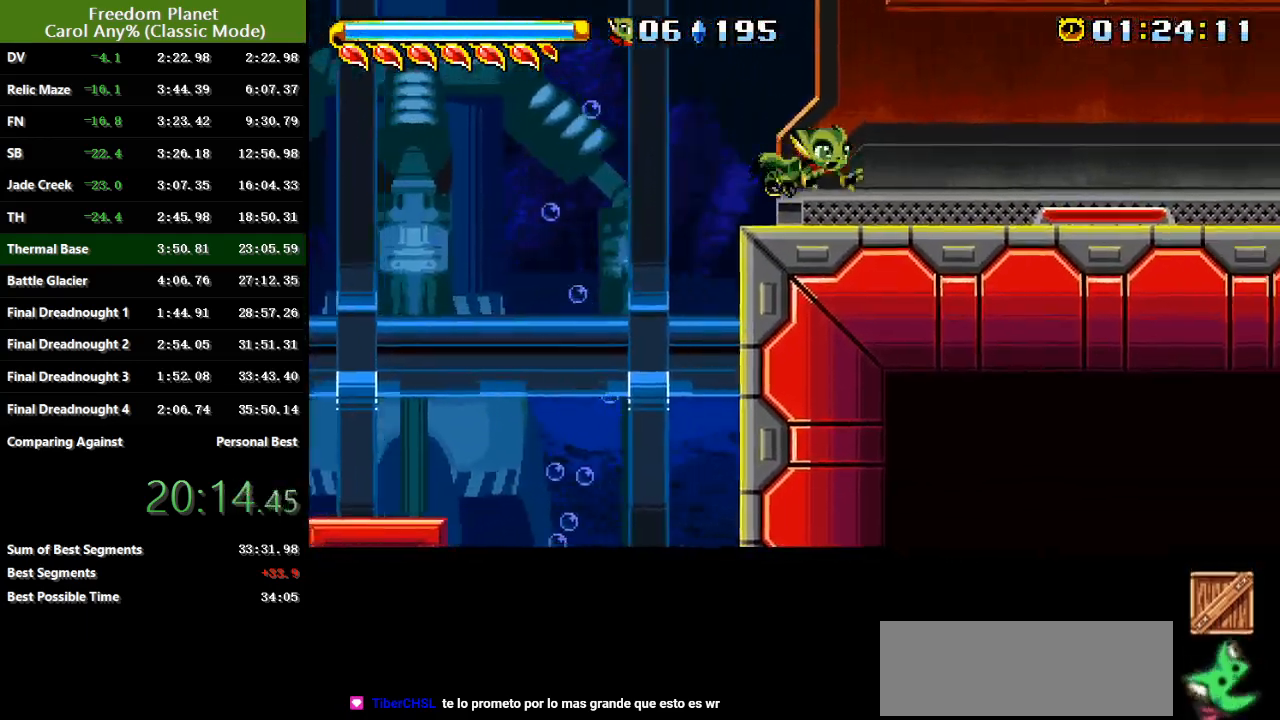
{"keys": ["right"], "events": [[217, "jump", "down"], [317, "jump", "up"], [350, "jump", "down"], [451, "jump", "up"]]}
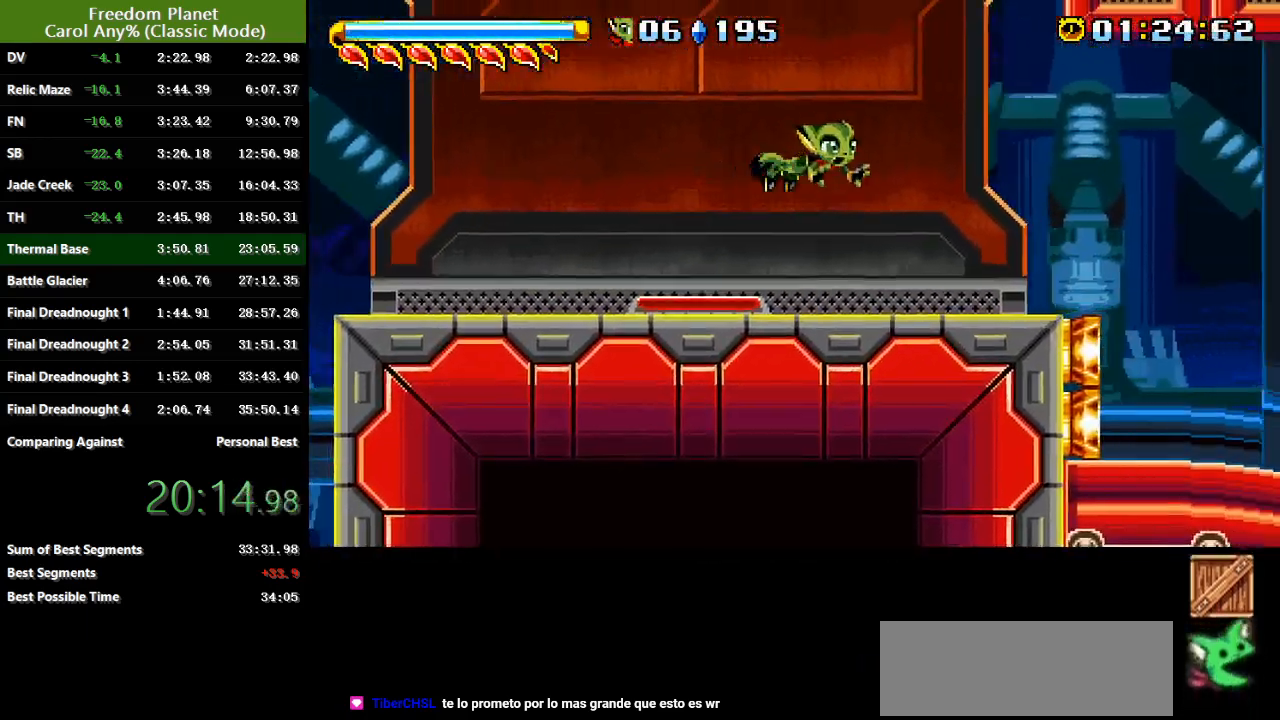
{"keys": ["jump", "left"], "events": [[400, "left", "down"], [450, "right", "up"], [467, "jump", "down"]]}
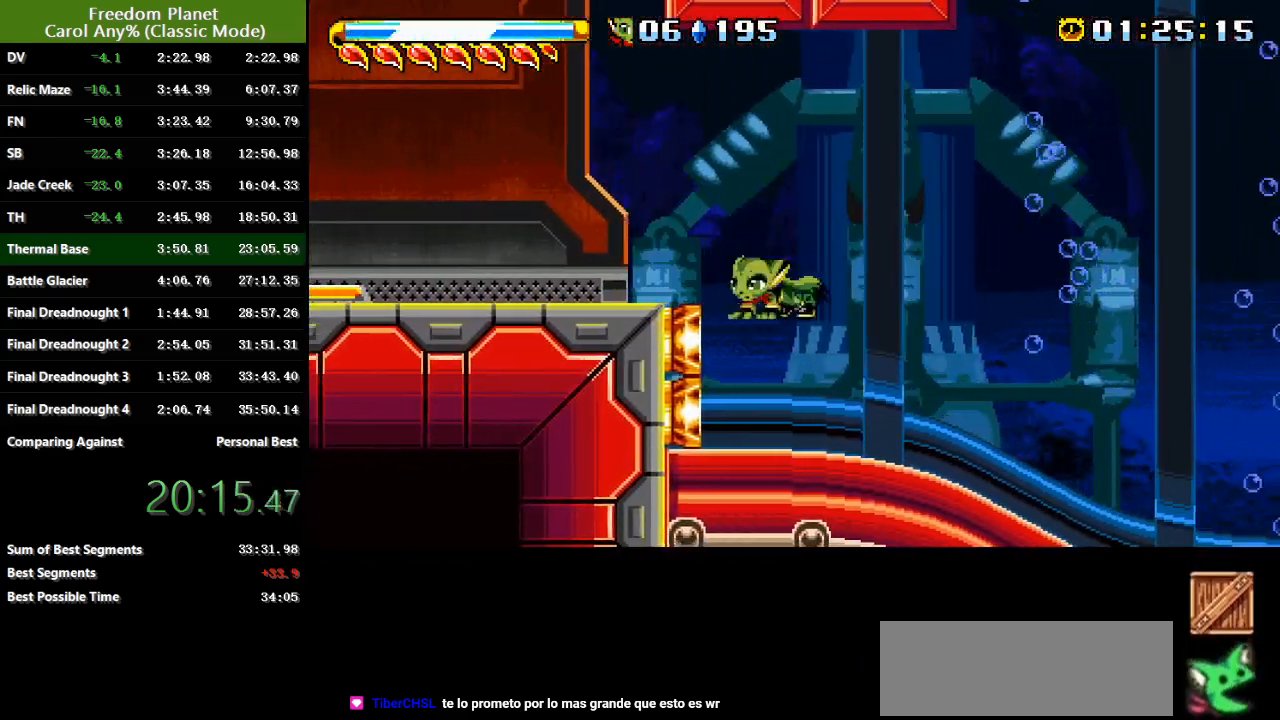
{"keys": ["down", "jump", "left", "right"], "events": [[33, "jump", "up"], [67, "left", "up"], [100, "right", "down"], [367, "down", "down"], [484, "jump", "down"], [484, "left", "down"]]}
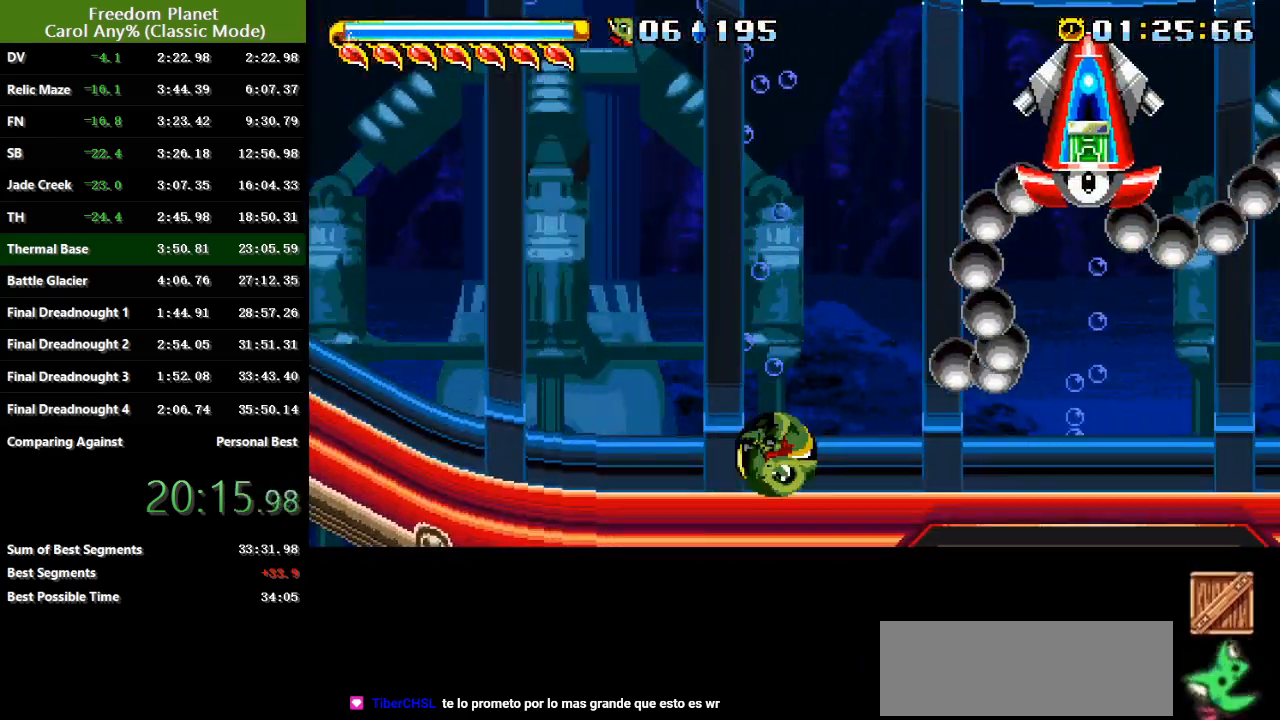
{"keys": ["atk", "jump", "right"], "events": [[16, "right", "up"], [83, "atk", "down"], [116, "left", "up"], [116, "right", "down"], [150, "down", "up"], [250, "atk", "up"], [283, "jump", "up"], [417, "jump", "down"], [450, "atk", "down"]]}
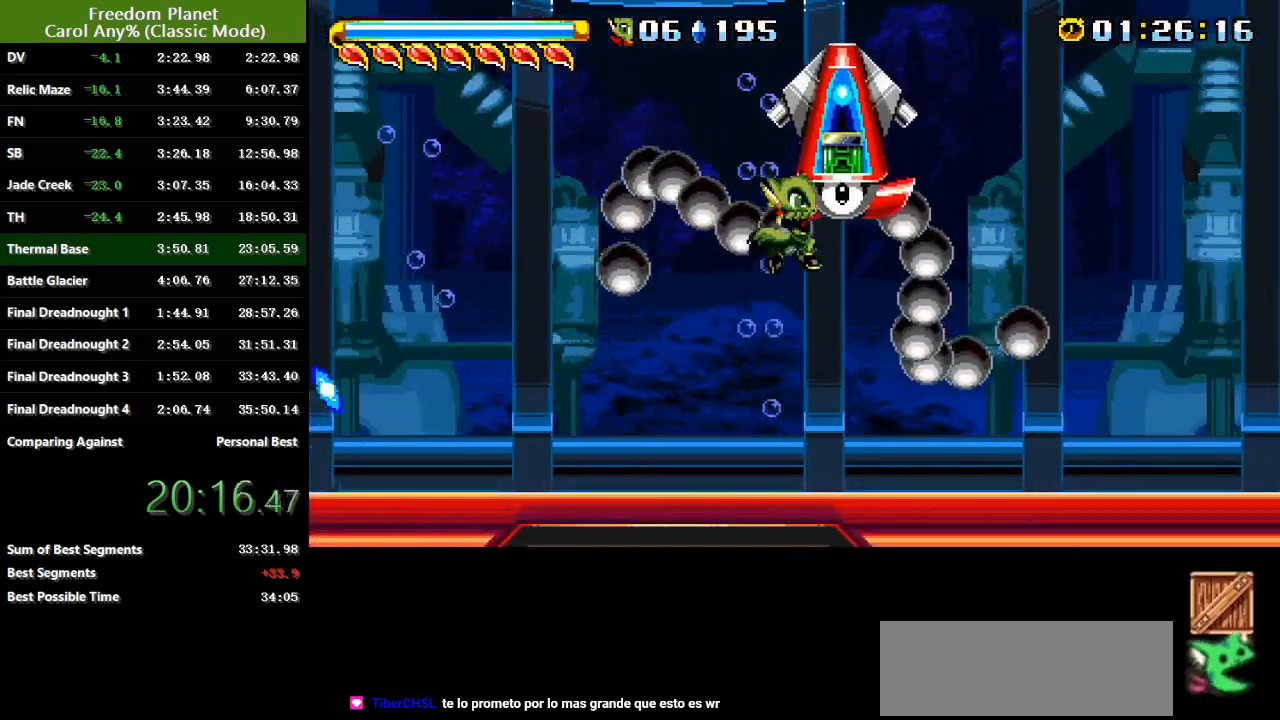
{"keys": ["right"], "events": [[50, "atk", "up"], [50, "jump", "up"], [217, "jump", "down"], [250, "atk", "down"], [350, "atk", "up"], [350, "jump", "up"]]}
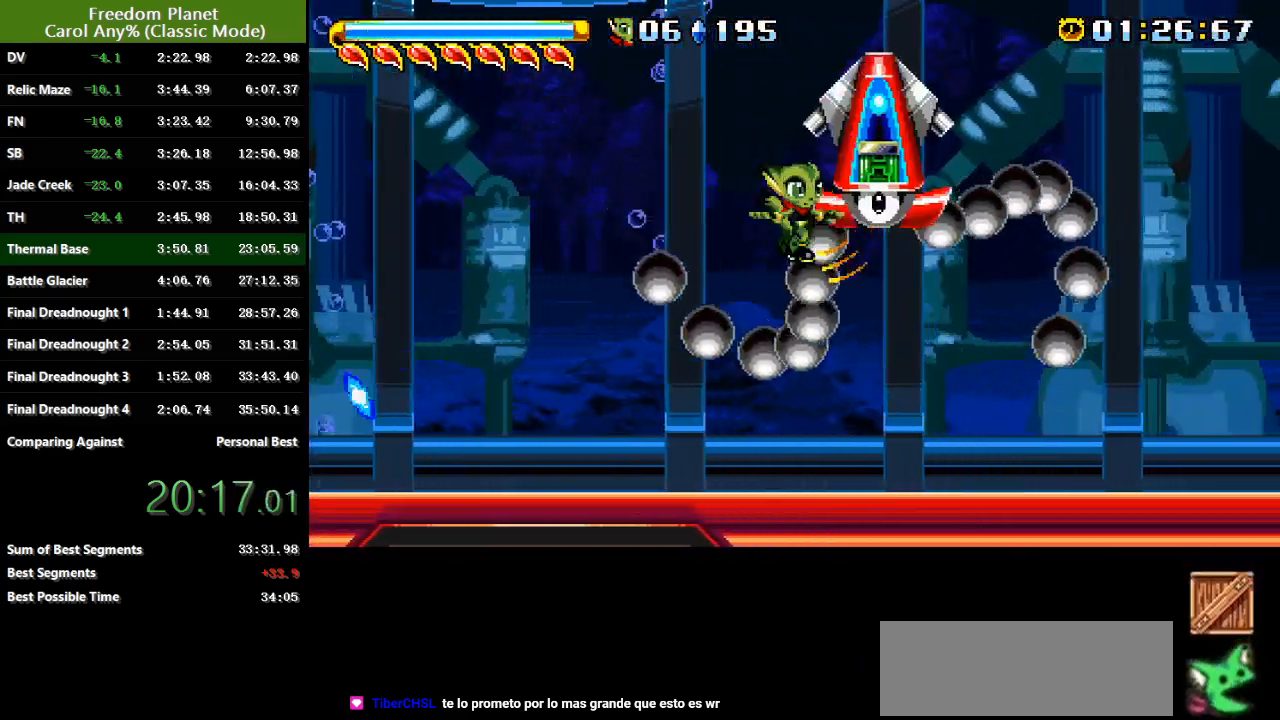
{"keys": ["right"], "events": [[16, "jump", "down"], [50, "atk", "down"], [150, "atk", "up"], [150, "jump", "up"], [300, "atk", "down"], [300, "jump", "down"], [400, "jump", "up"], [433, "atk", "up"]]}
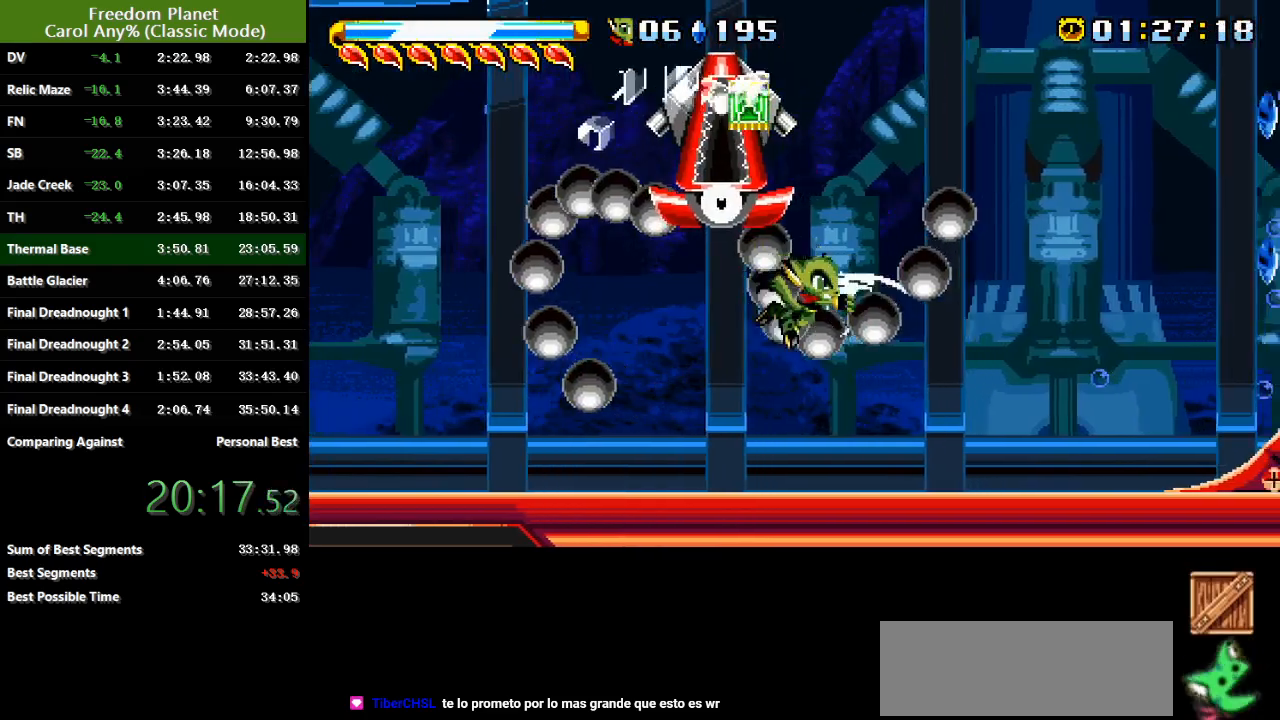
{"keys": ["left"], "events": [[100, "left", "down"], [234, "right", "up"]]}
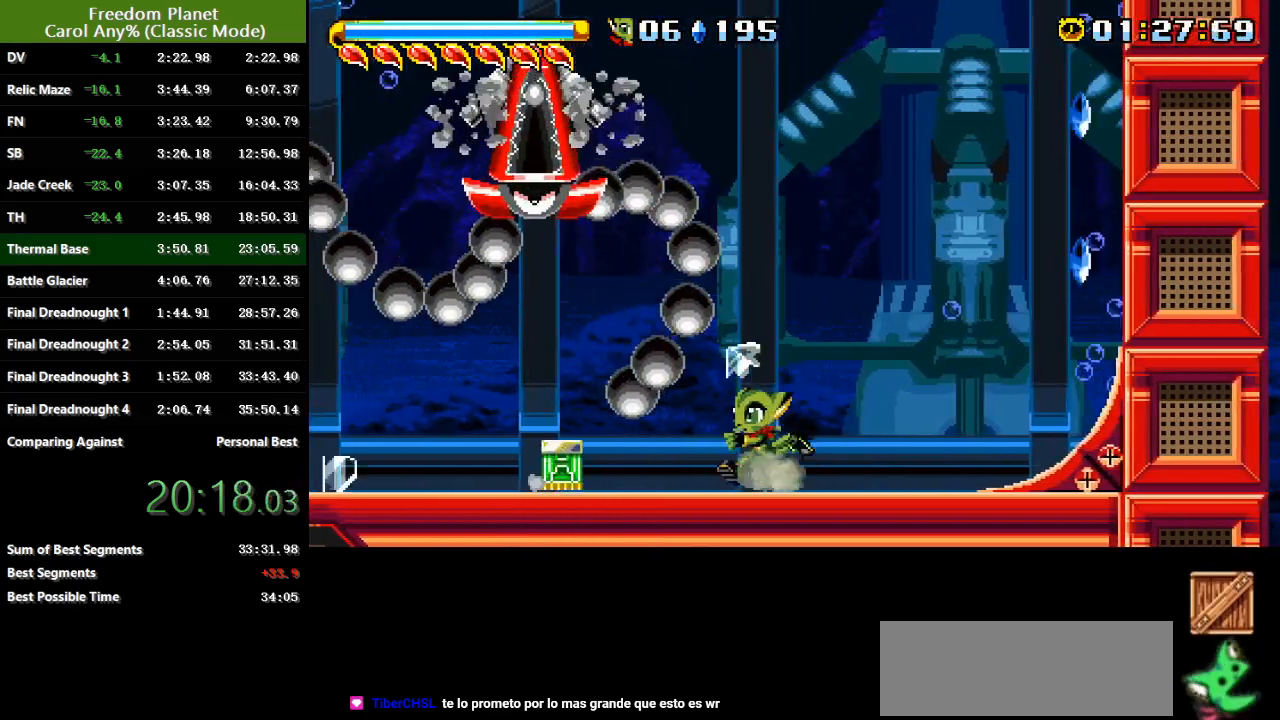
{"keys": ["jump", "left"], "events": [[367, "jump", "down"], [433, "jump", "up"], [500, "jump", "down"]]}
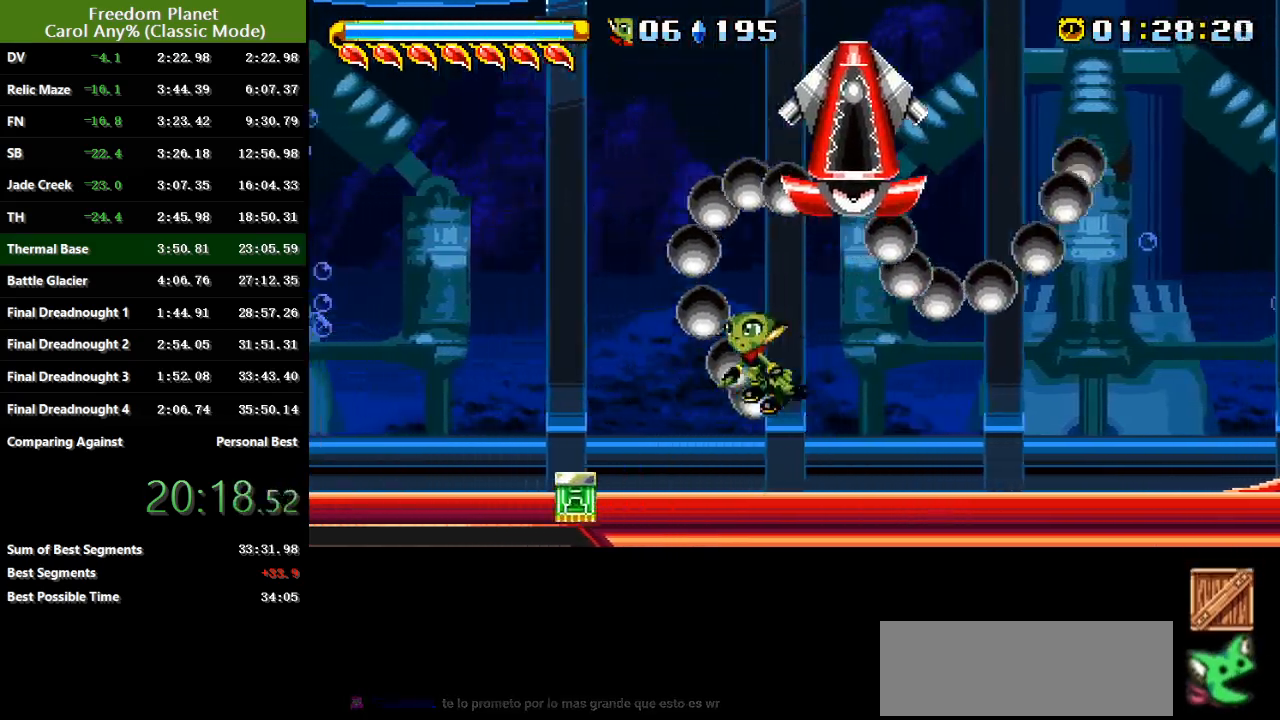
{"keys": ["left"], "events": [[100, "jump", "up"]]}
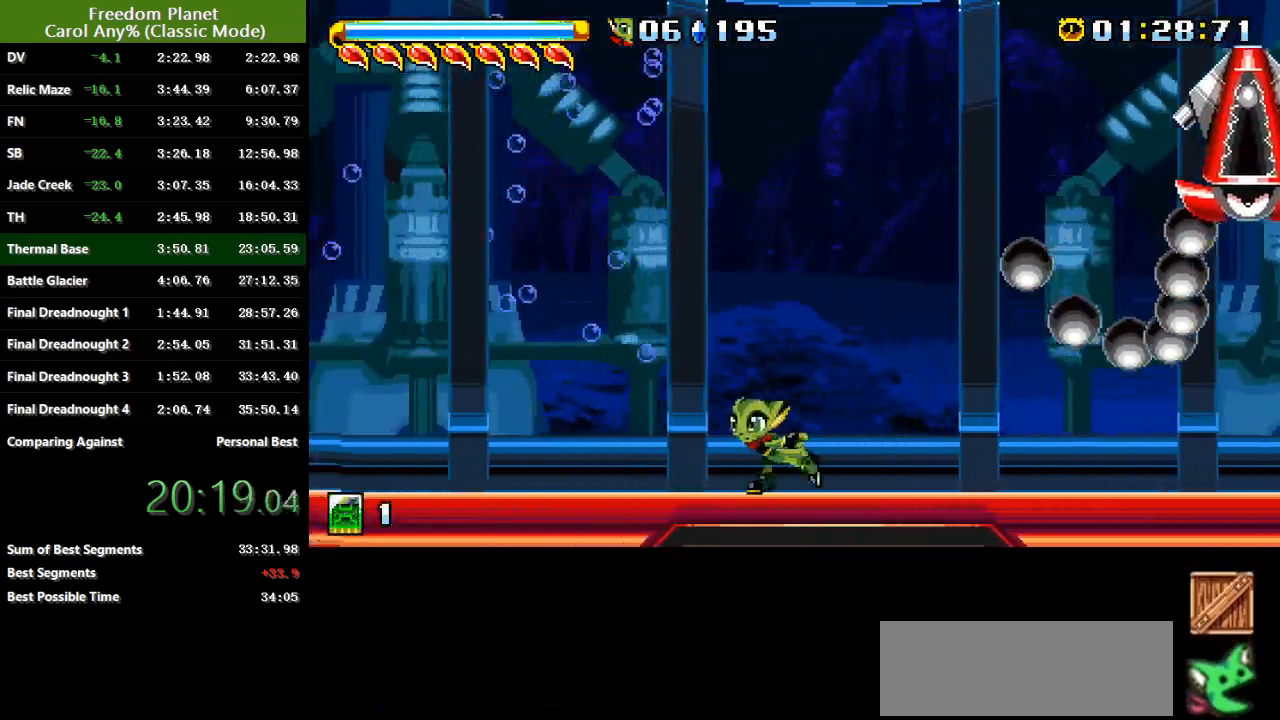
{"keys": ["left"], "events": []}
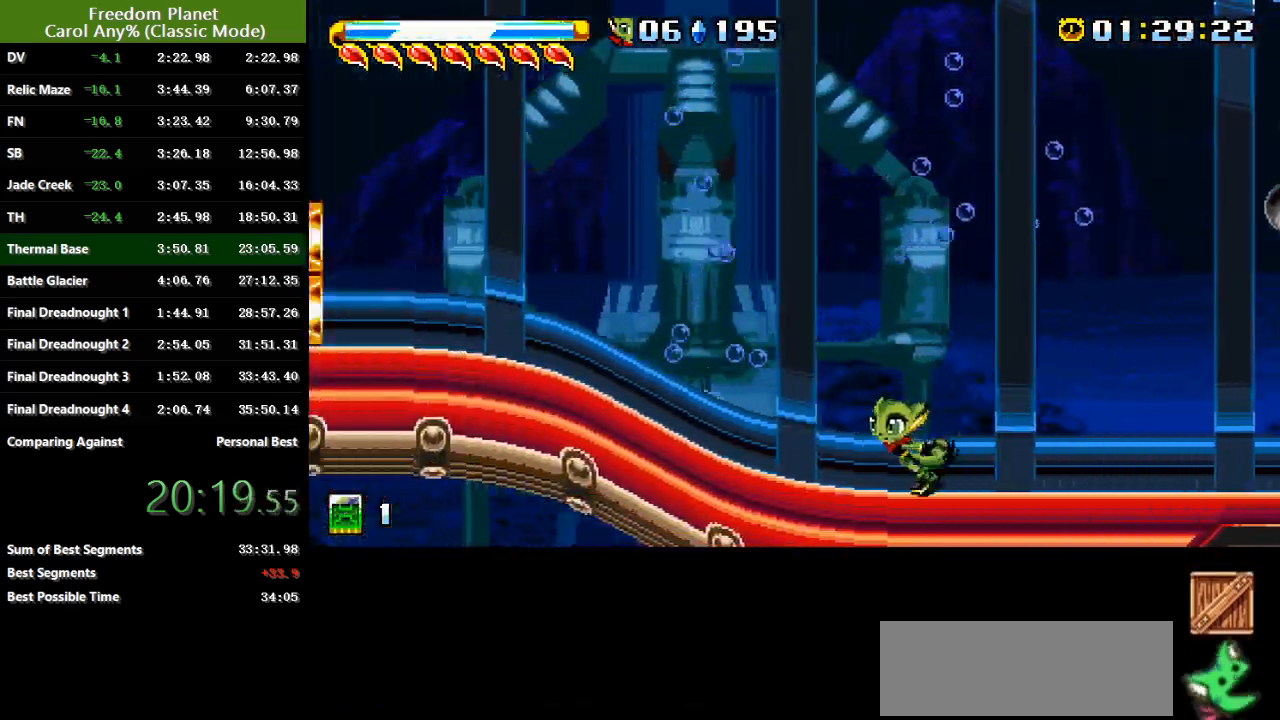
{"keys": ["jump", "left"], "events": [[184, "jump", "down"]]}
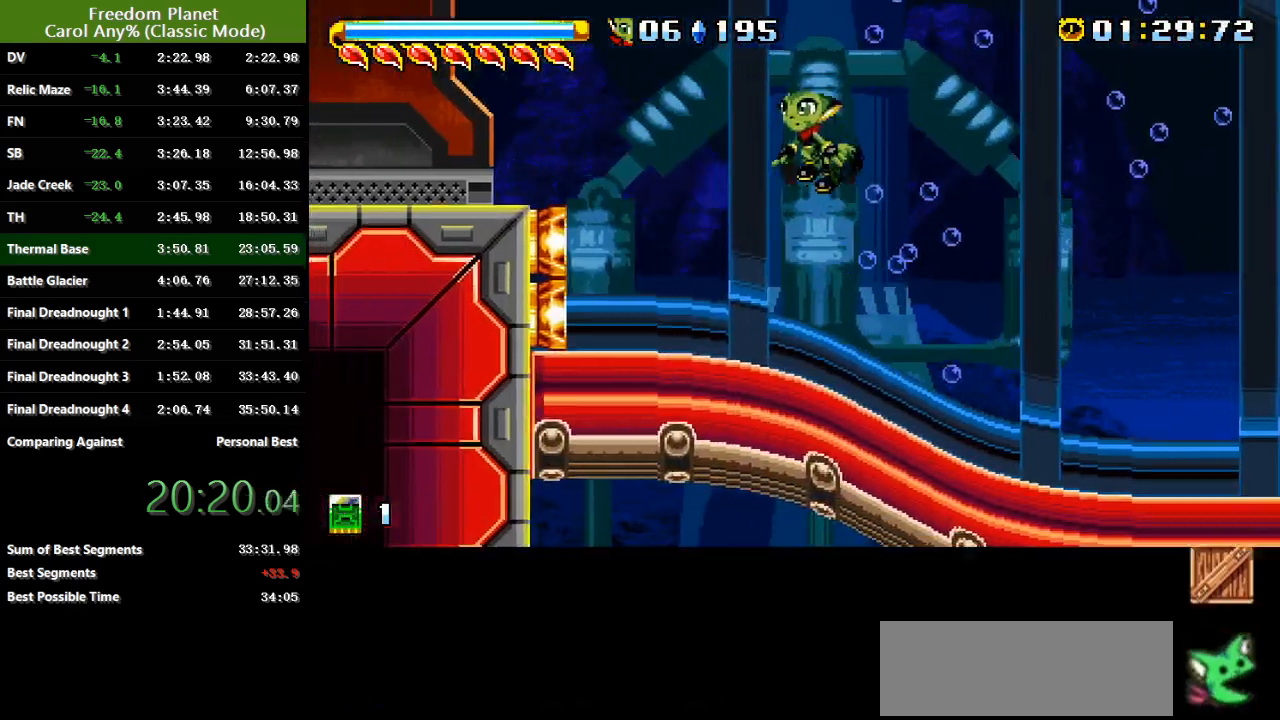
{"keys": ["left"], "events": [[16, "jump", "up"], [83, "jump", "down"], [183, "jump", "up"]]}
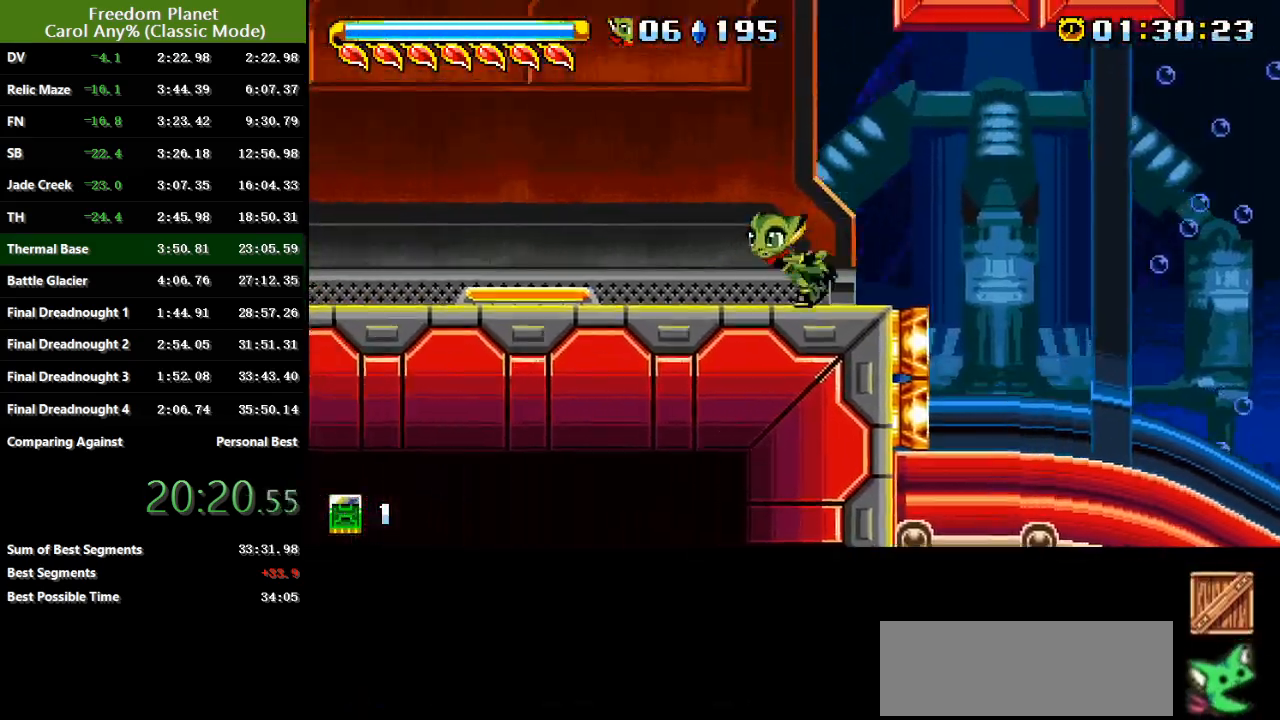
{"keys": ["left"], "events": [[300, "down", "down"], [400, "jump", "down"], [467, "jump", "up"], [501, "down", "up"]]}
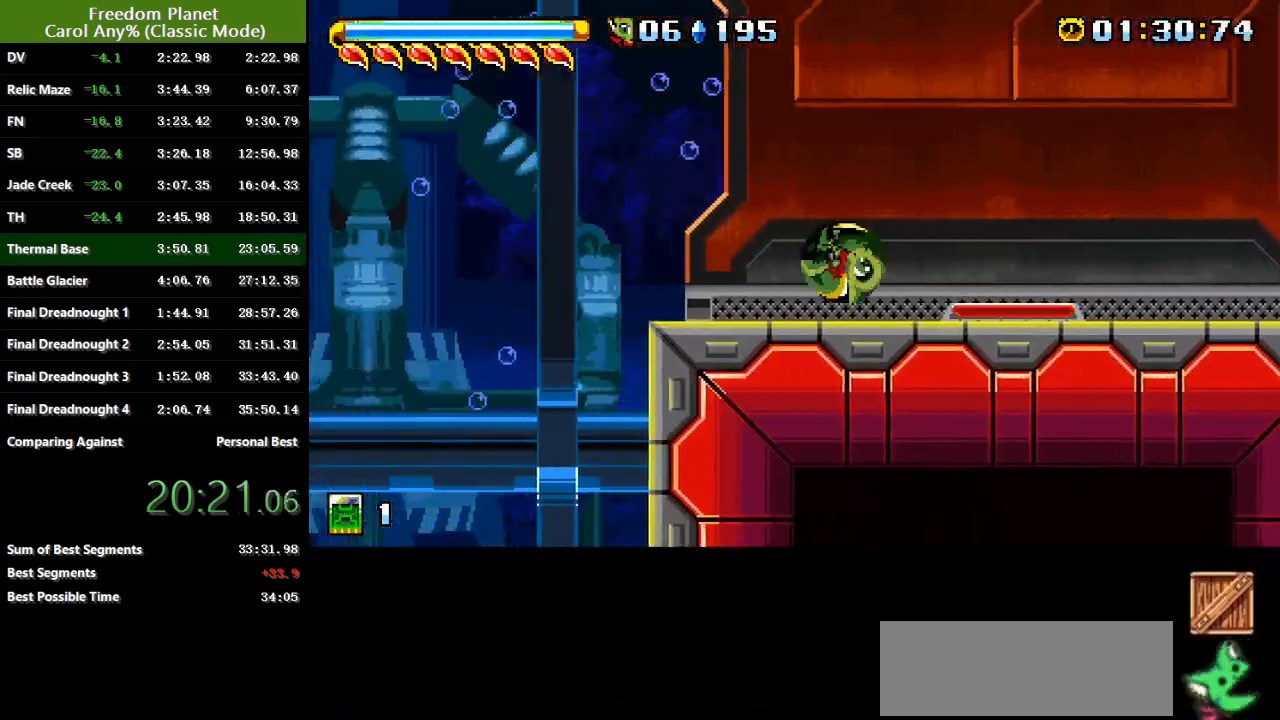
{"keys": ["left"], "events": [[33, "jump", "down"], [100, "jump", "up"]]}
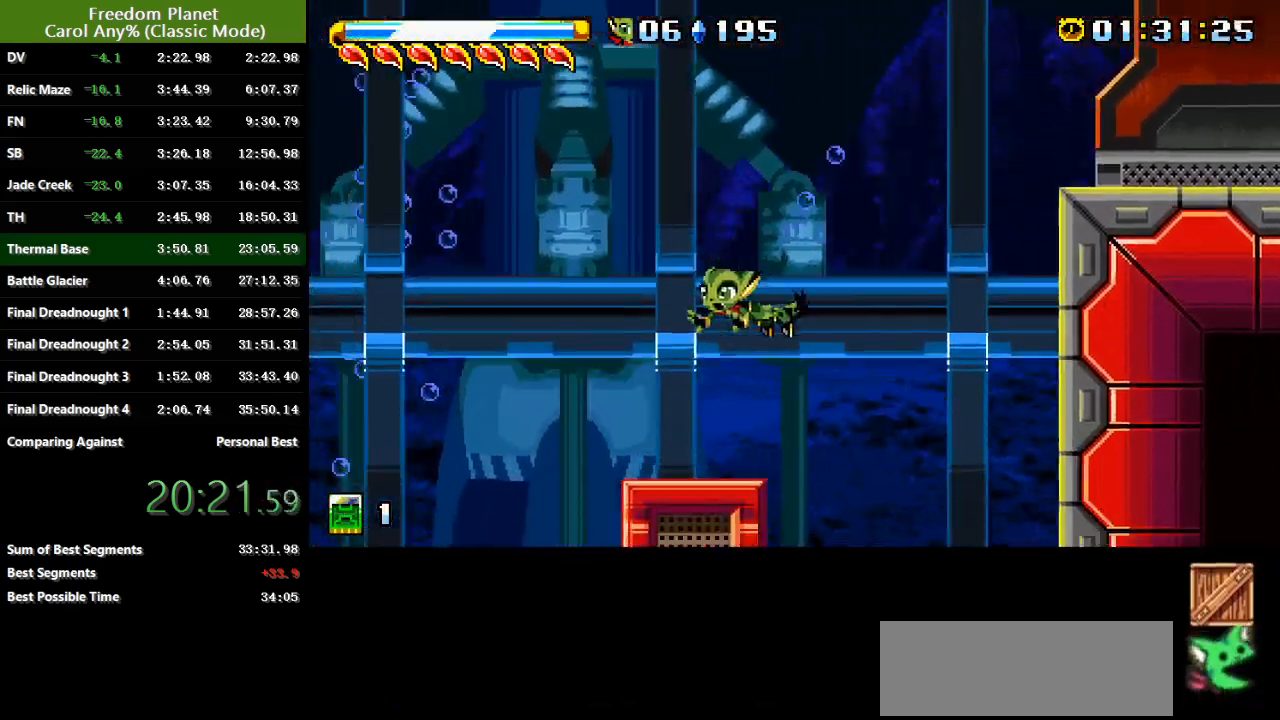
{"keys": ["left"], "events": []}
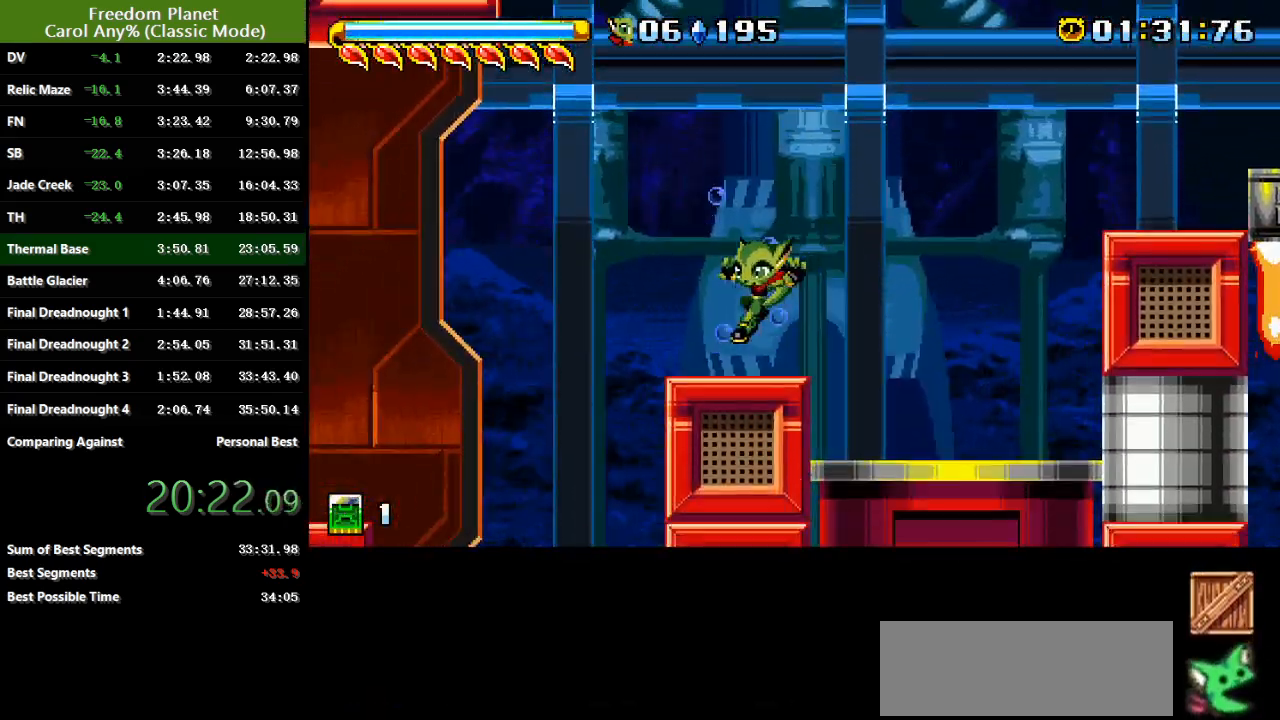
{"keys": ["left"], "events": []}
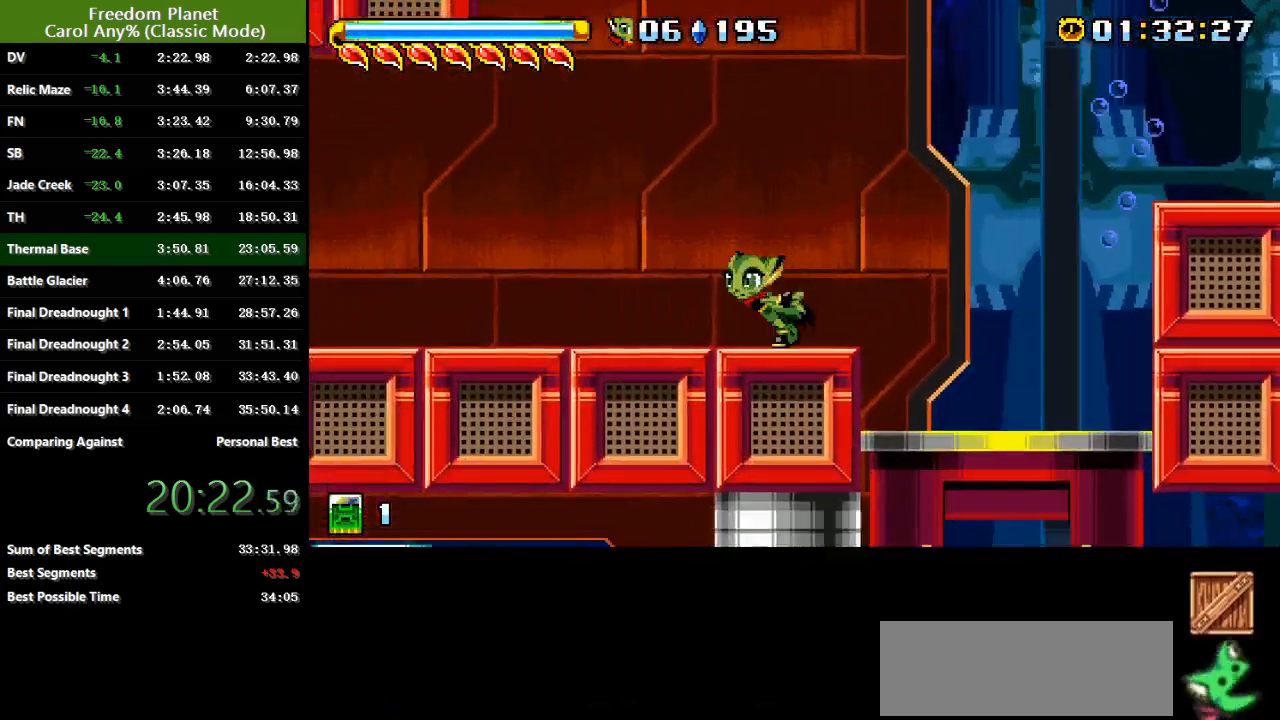
{"keys": ["left"], "events": []}
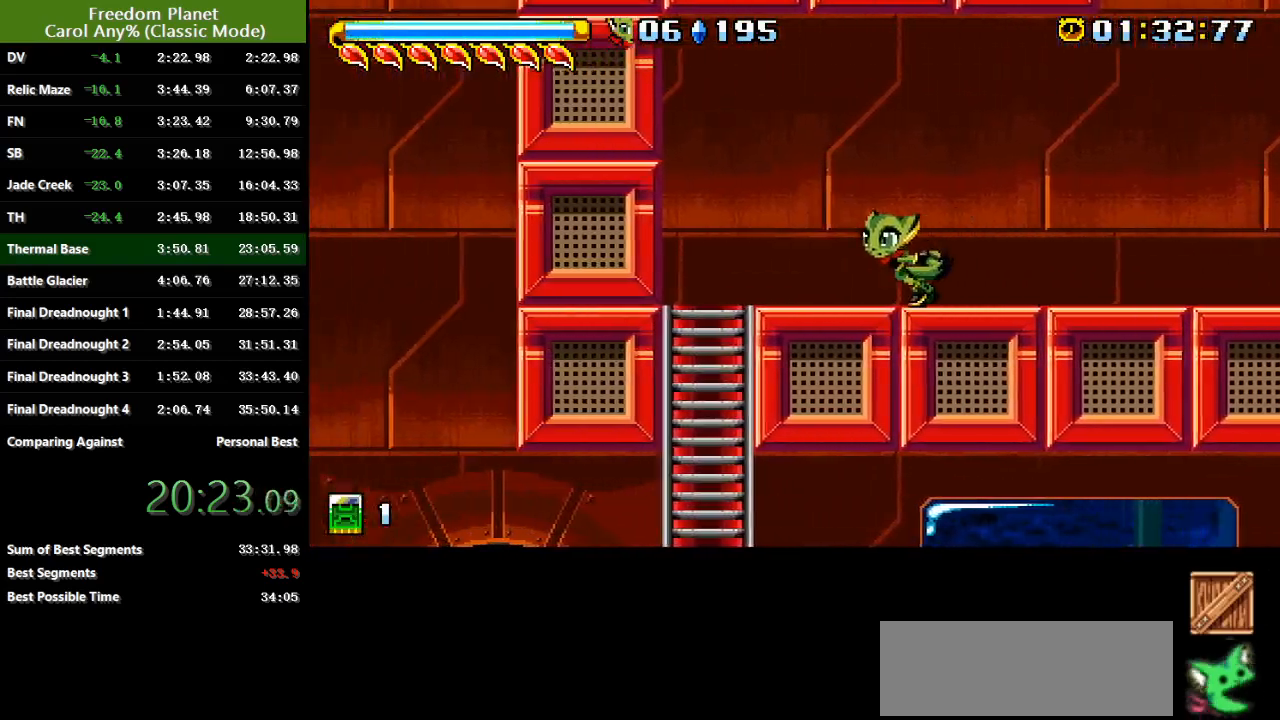
{"keys": ["down", "jump"], "events": [[183, "down", "down"], [183, "left", "up"], [417, "jump", "down"]]}
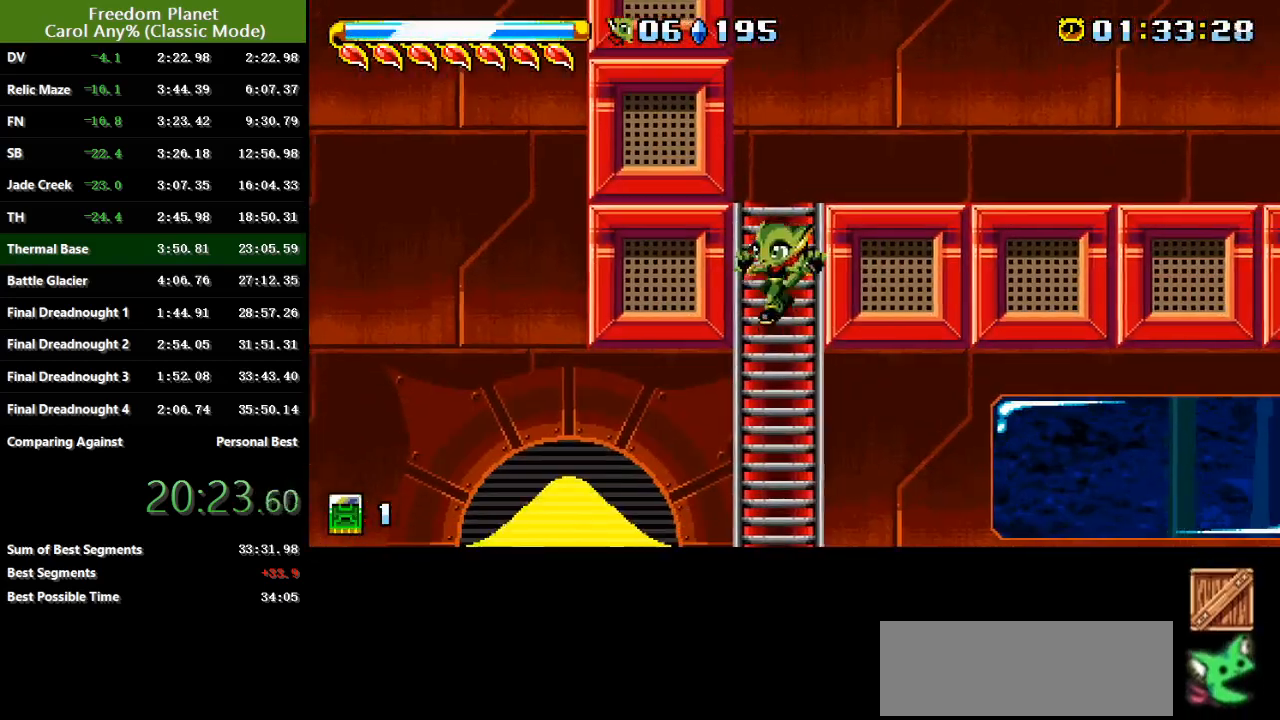
{"keys": ["left"], "events": [[17, "jump", "up"], [150, "down", "up"], [217, "left", "down"], [250, "jump", "down"], [317, "jump", "up"]]}
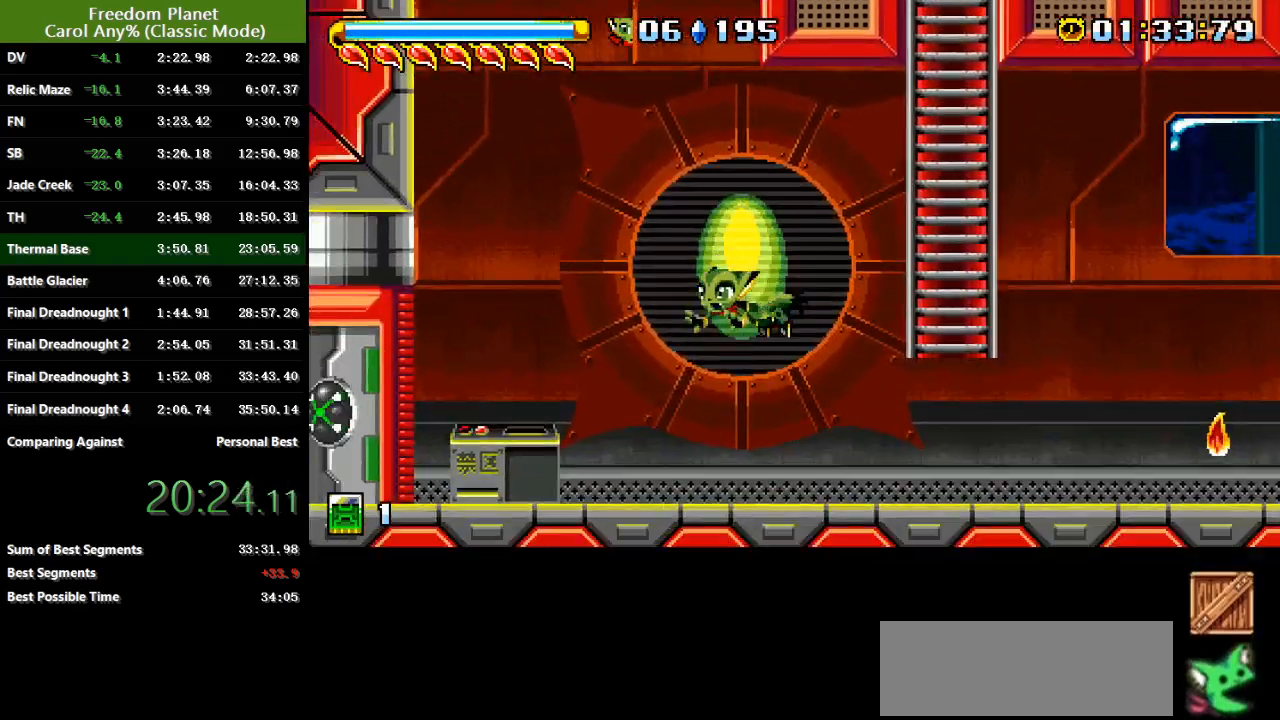
{"keys": ["down"], "events": [[300, "left", "up"], [467, "down", "down"]]}
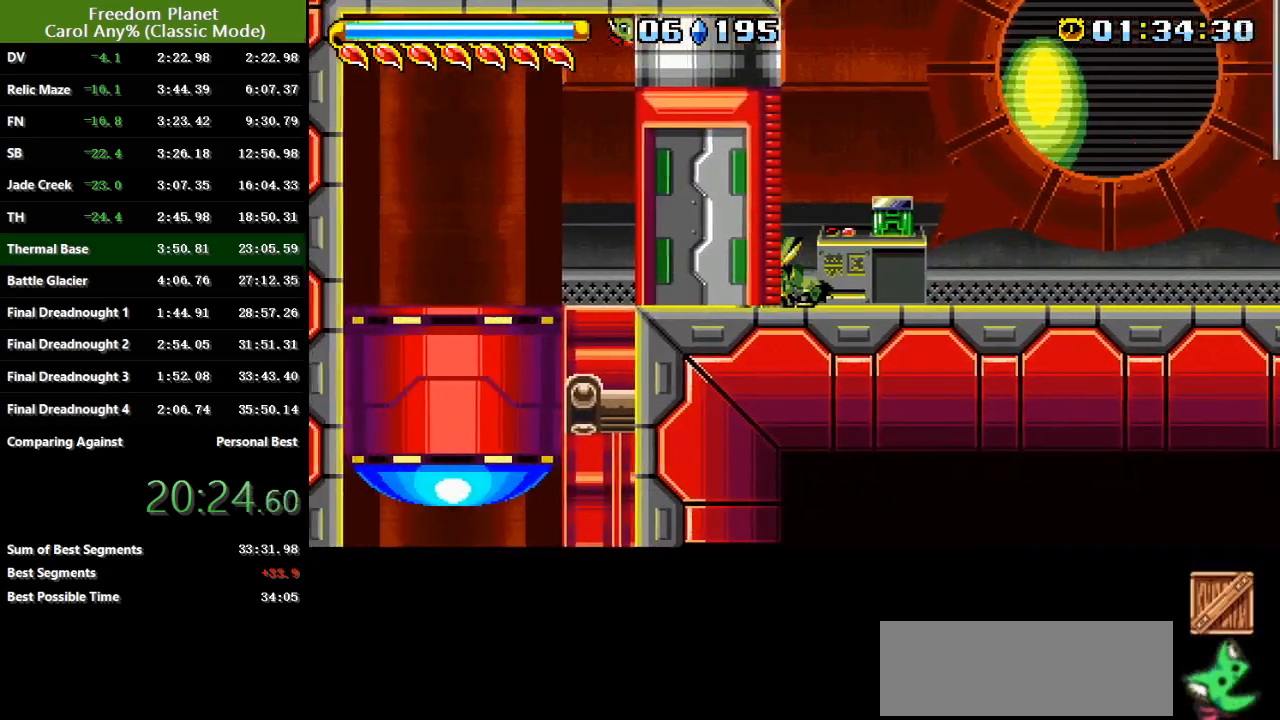
{"keys": [], "events": [[300, "jump", "down"], [367, "jump", "up"], [467, "down", "up"]]}
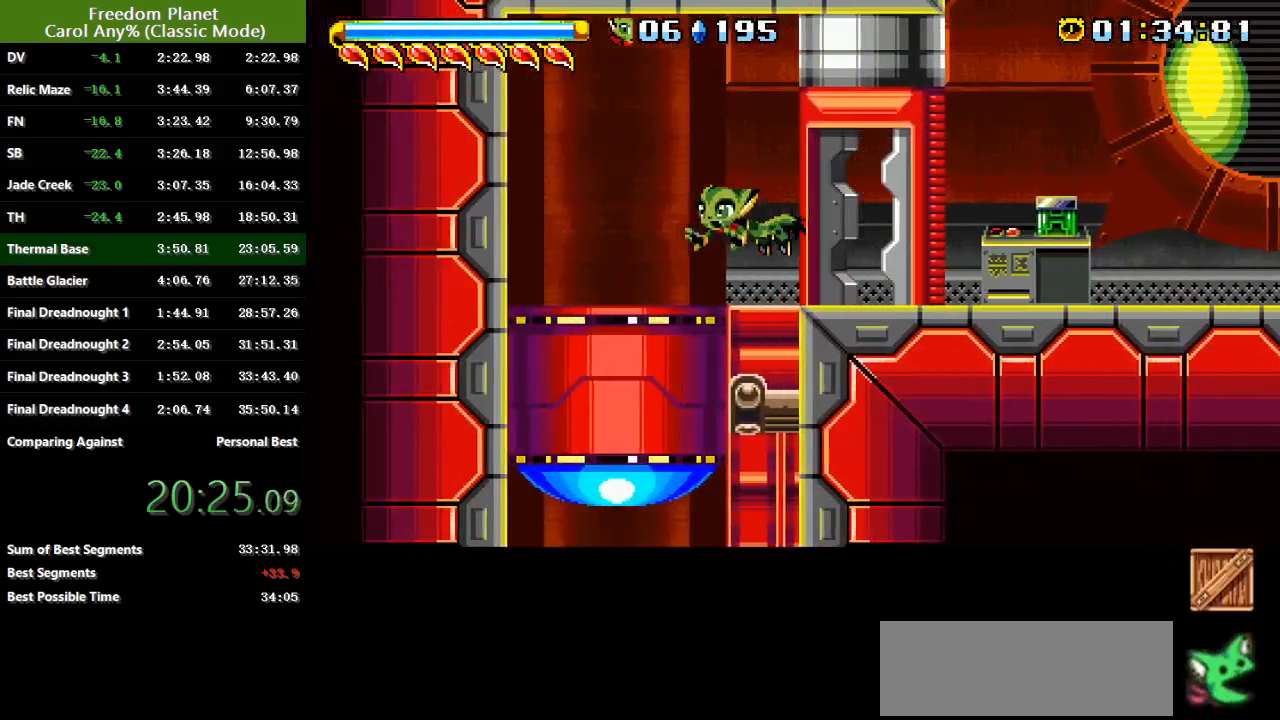
{"keys": ["right"], "events": [[66, "right", "down"]]}
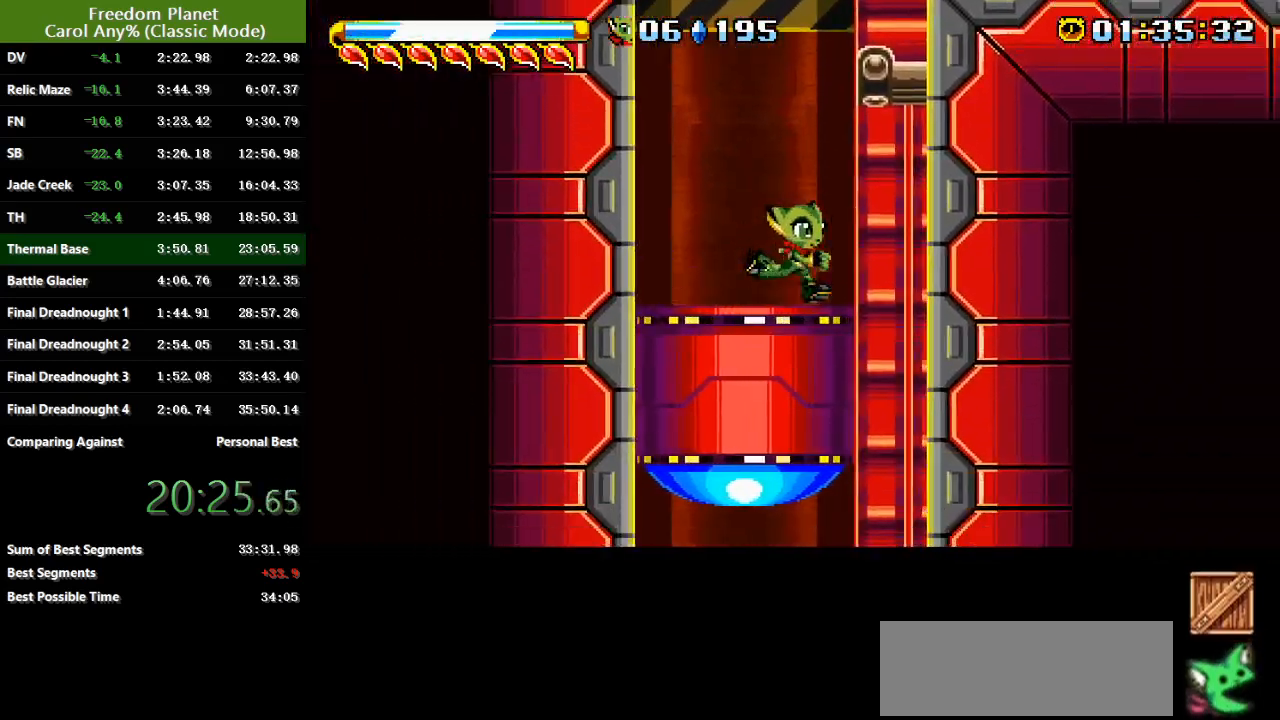
{"keys": ["down"], "events": [[67, "right", "up"], [100, "down", "down"]]}
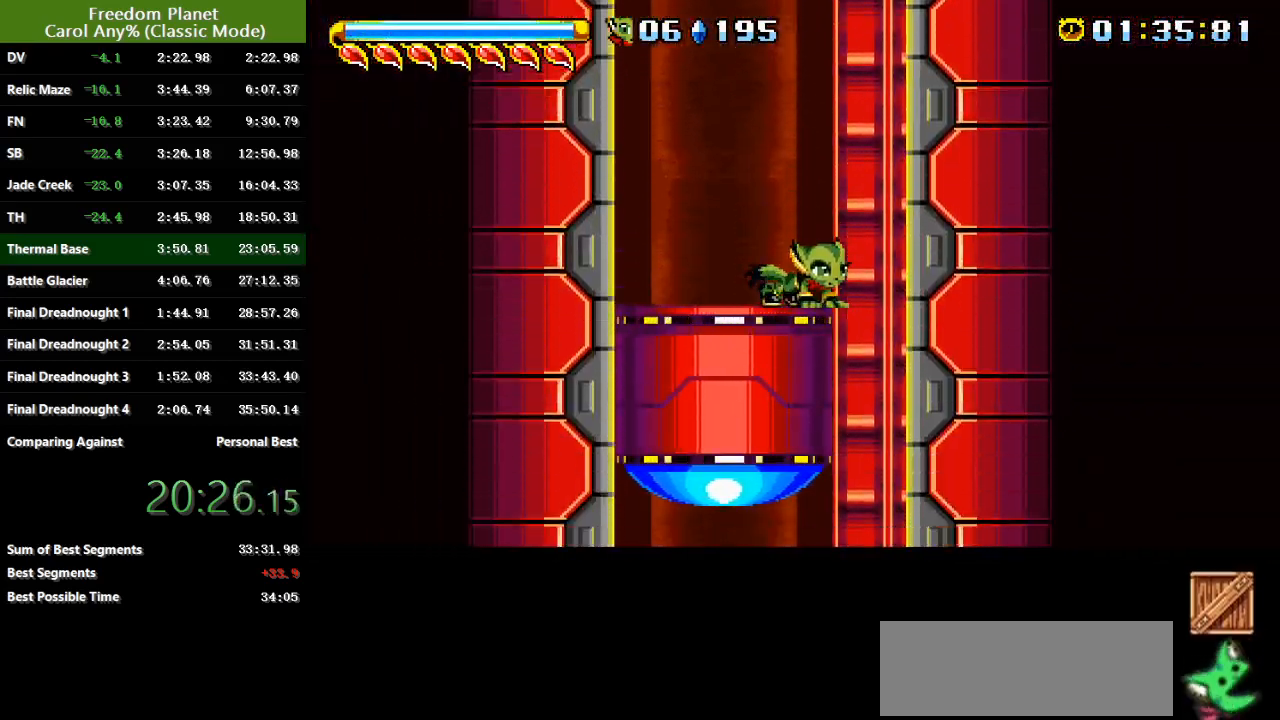
{"keys": ["down"], "events": []}
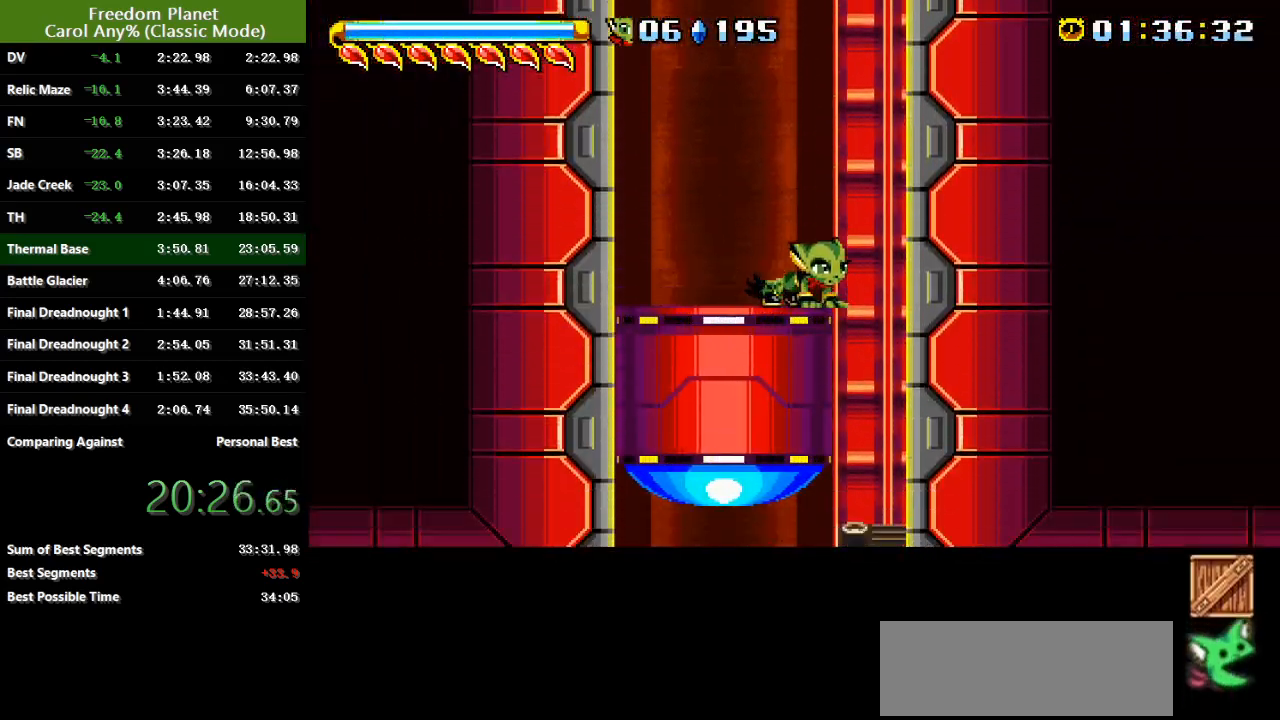
{"keys": ["right"], "events": [[300, "right", "down"], [334, "jump", "down"], [367, "jump", "up"], [400, "down", "up"]]}
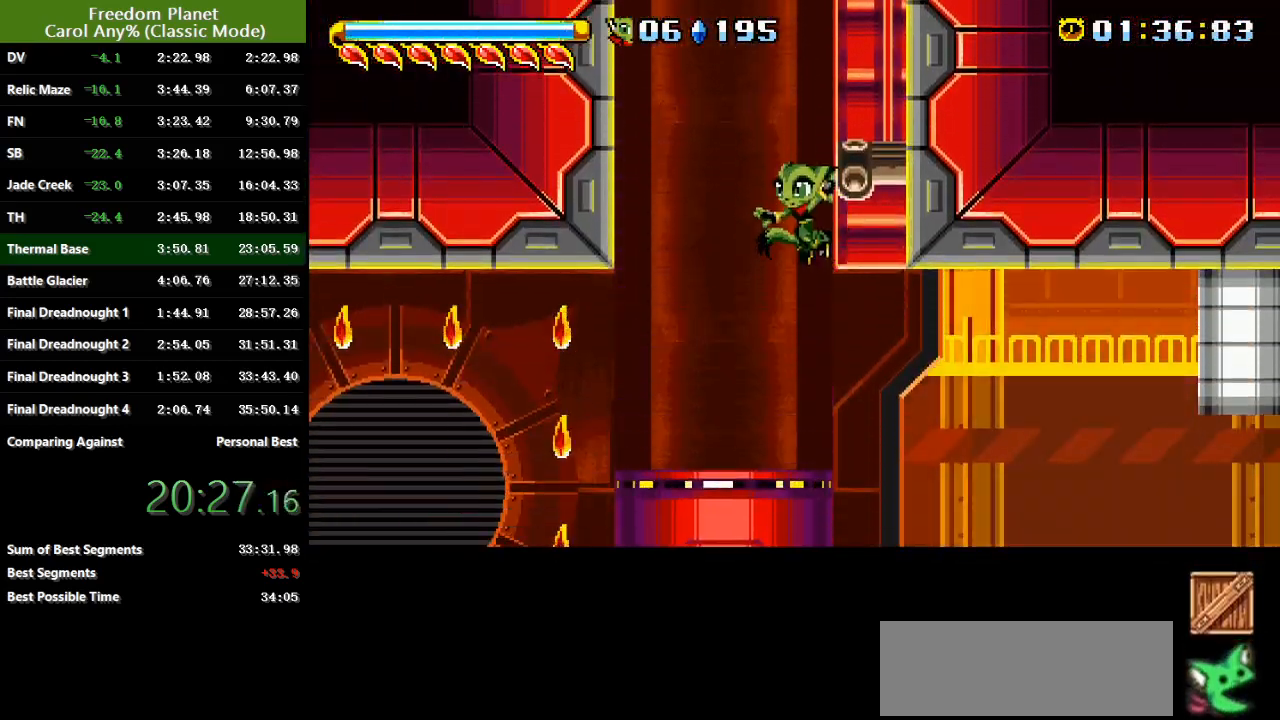
{"keys": ["right"], "events": [[367, "jump", "down"], [433, "jump", "up"]]}